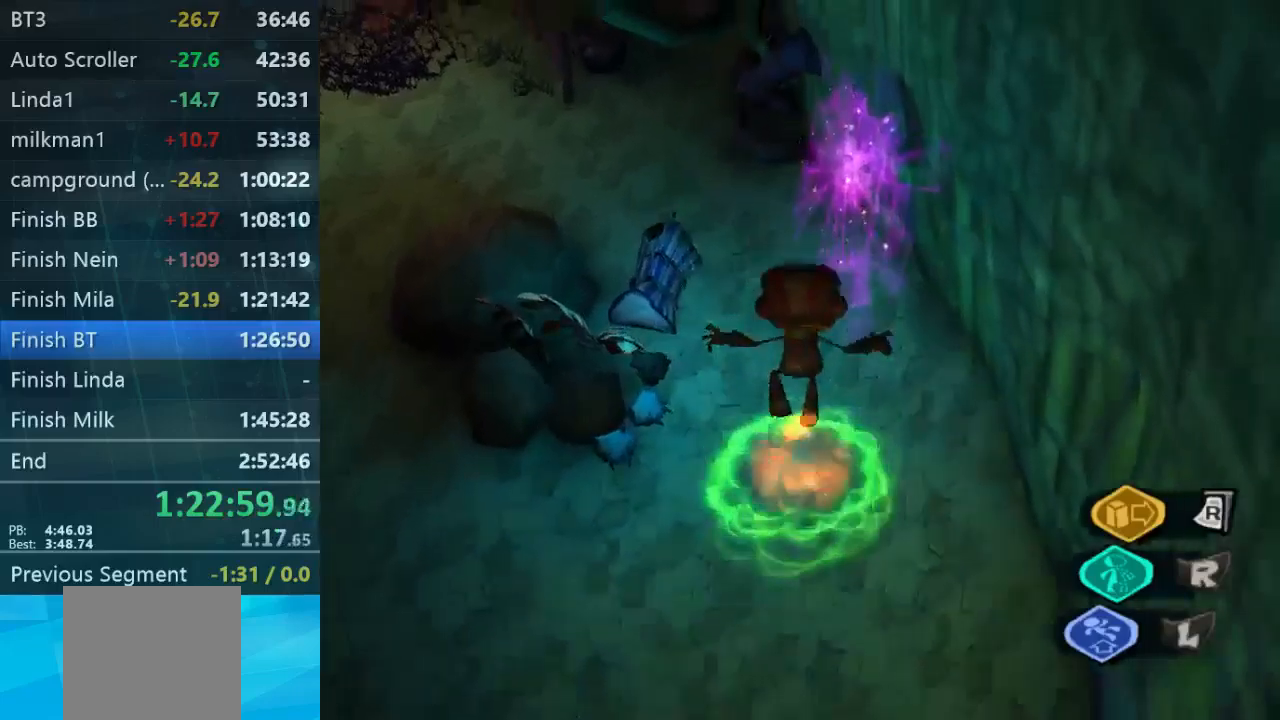
Gameplay with a controller (Xbox layout); each line is a JSON object with the inputs held at the frame after it (dt_ms = milliseconds from this image to that frame). "events" lists button and stick changes between this image and that frame as [ms after this image, input, new state], when the widget could be followed in between. Not read: L3 R3.
{"dt_ms": 500, "buttons": [], "left_stick": "up", "right_stick": "center", "events": []}
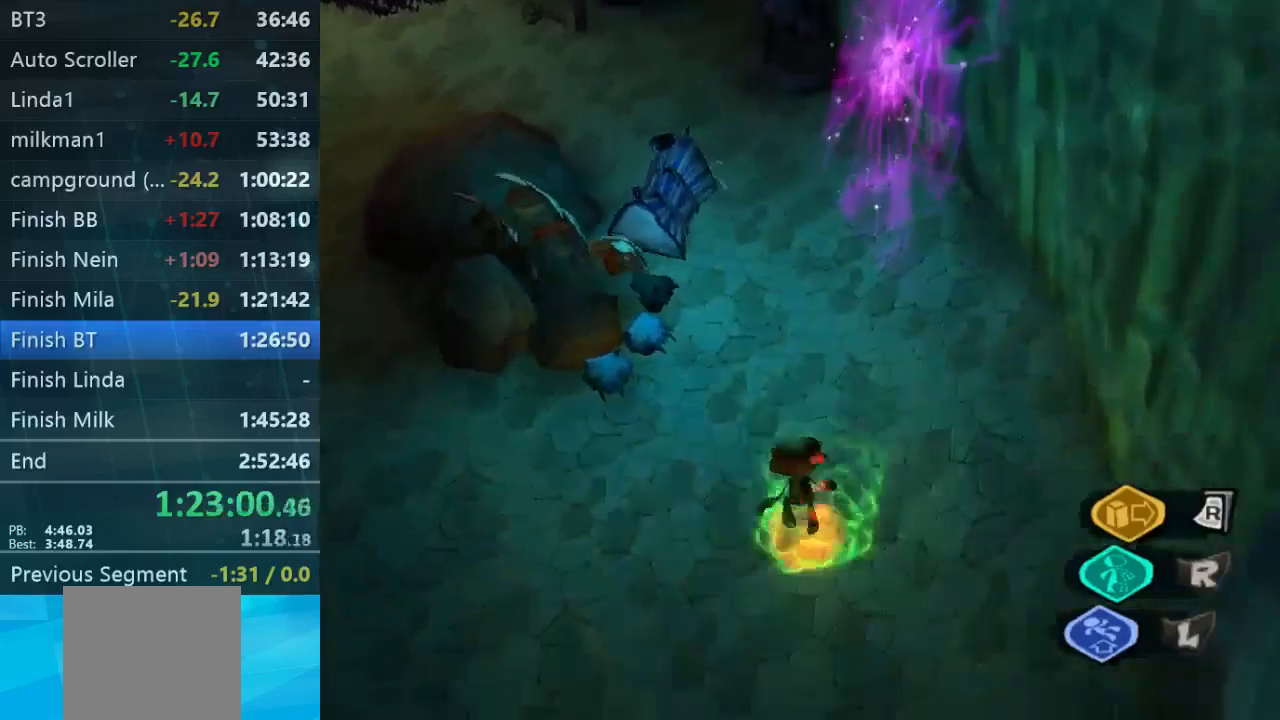
{"dt_ms": 1000, "buttons": [], "left_stick": "up-right", "right_stick": "center"}
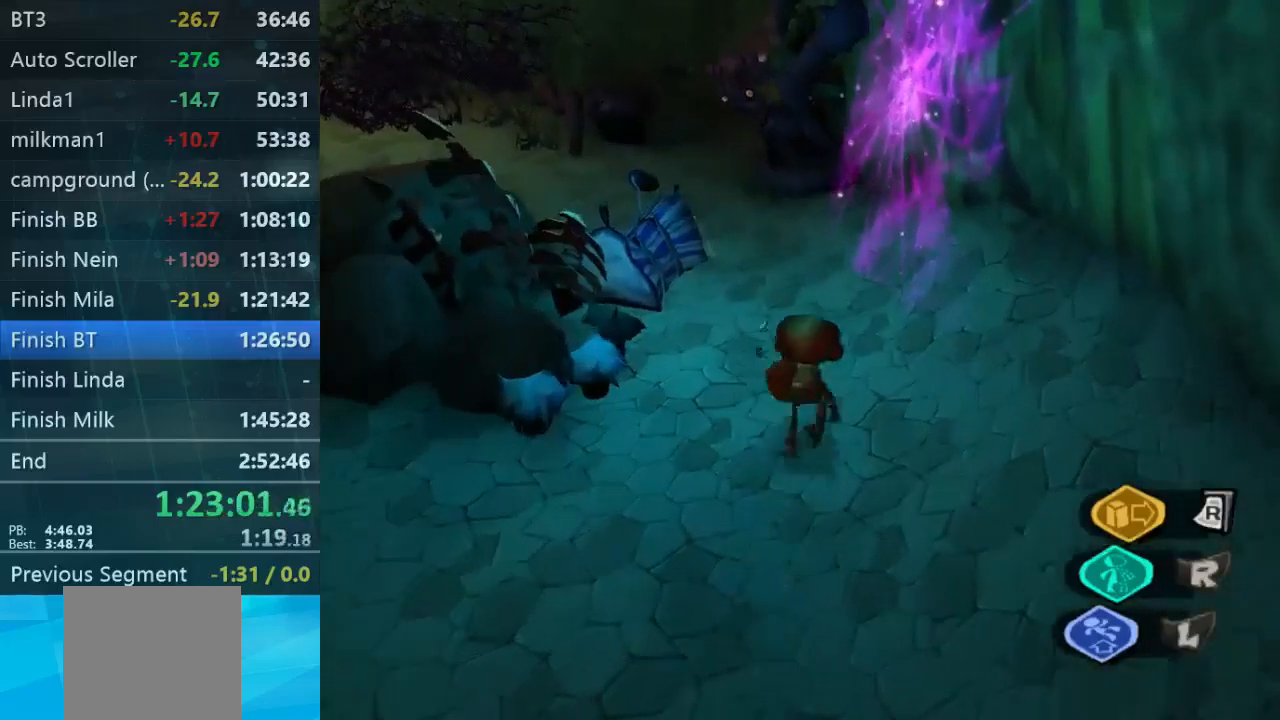
{"dt_ms": 500, "buttons": [], "left_stick": "up", "right_stick": "left", "events": [[367, "left_stick", "up"], [433, "right_stick", "left"]]}
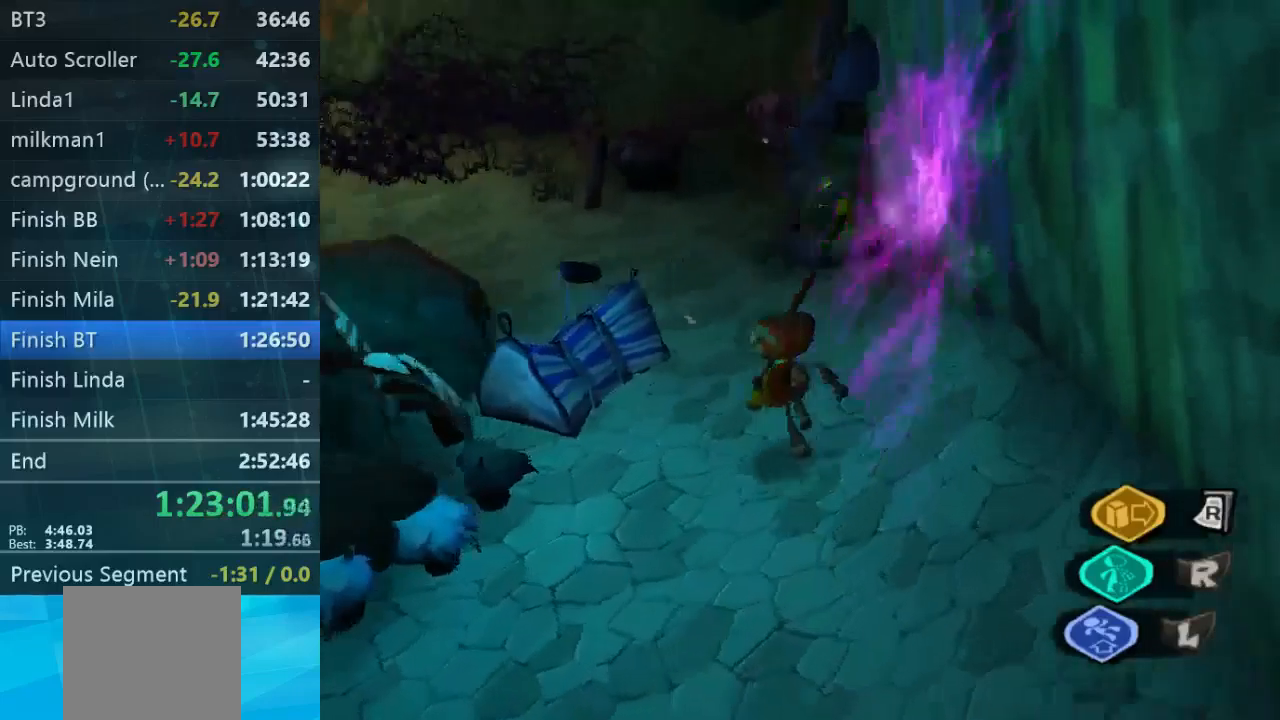
{"dt_ms": 500, "buttons": [], "left_stick": "up", "right_stick": "center", "events": [[300, "right_stick", "center"]]}
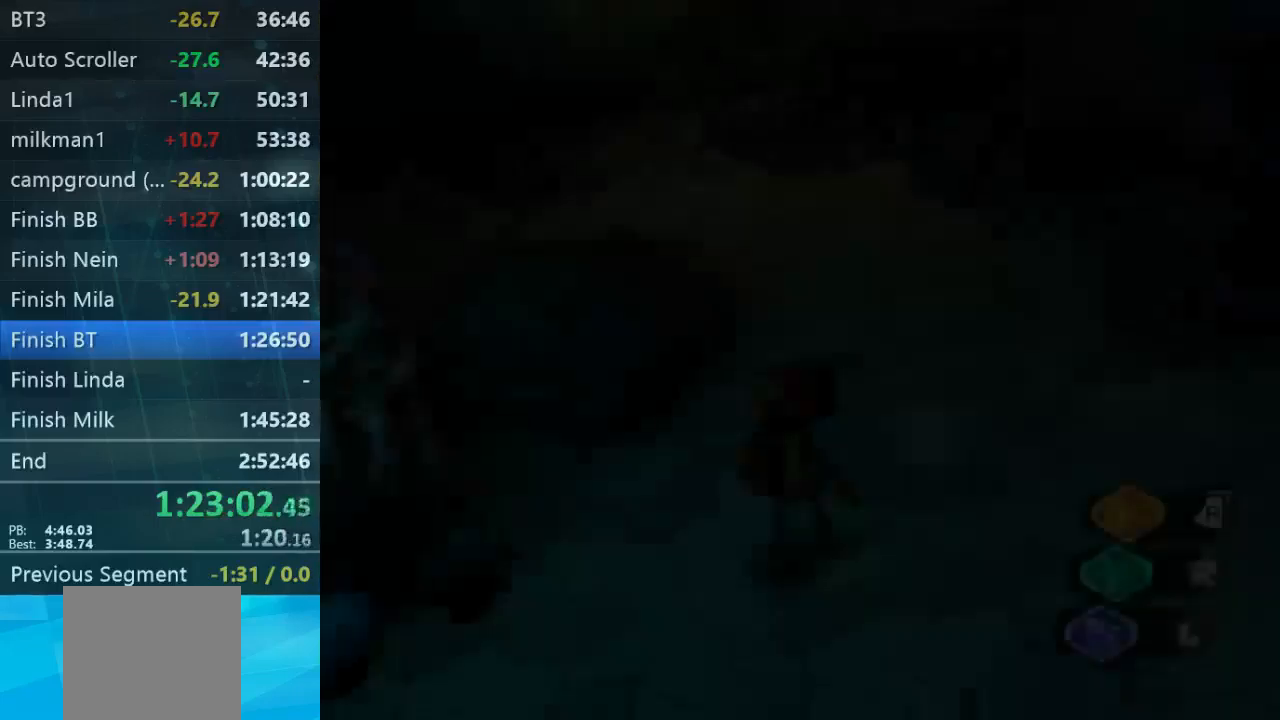
{"dt_ms": 500, "buttons": [], "left_stick": "up", "right_stick": "left", "events": [[433, "right_stick", "left"]]}
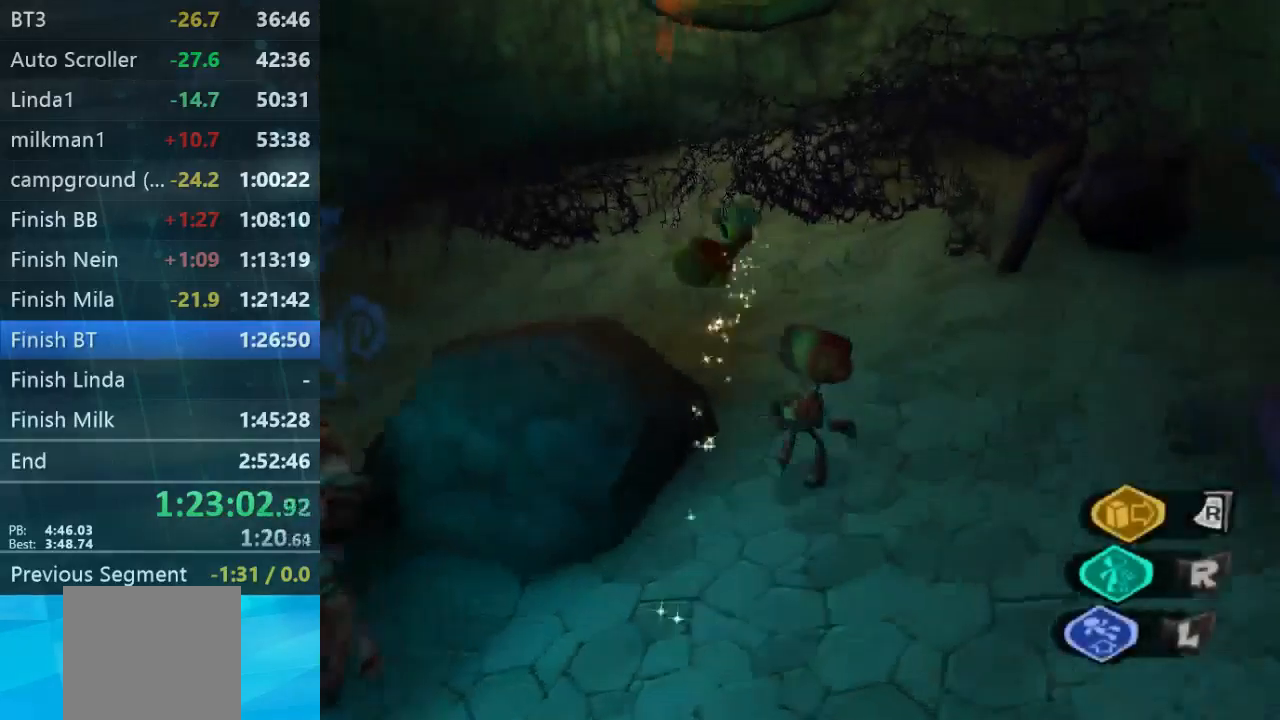
{"dt_ms": 500, "buttons": [], "left_stick": "down", "right_stick": "center", "events": [[100, "right_stick", "up-left"], [400, "right_stick", "center"], [433, "left_stick", "down"]]}
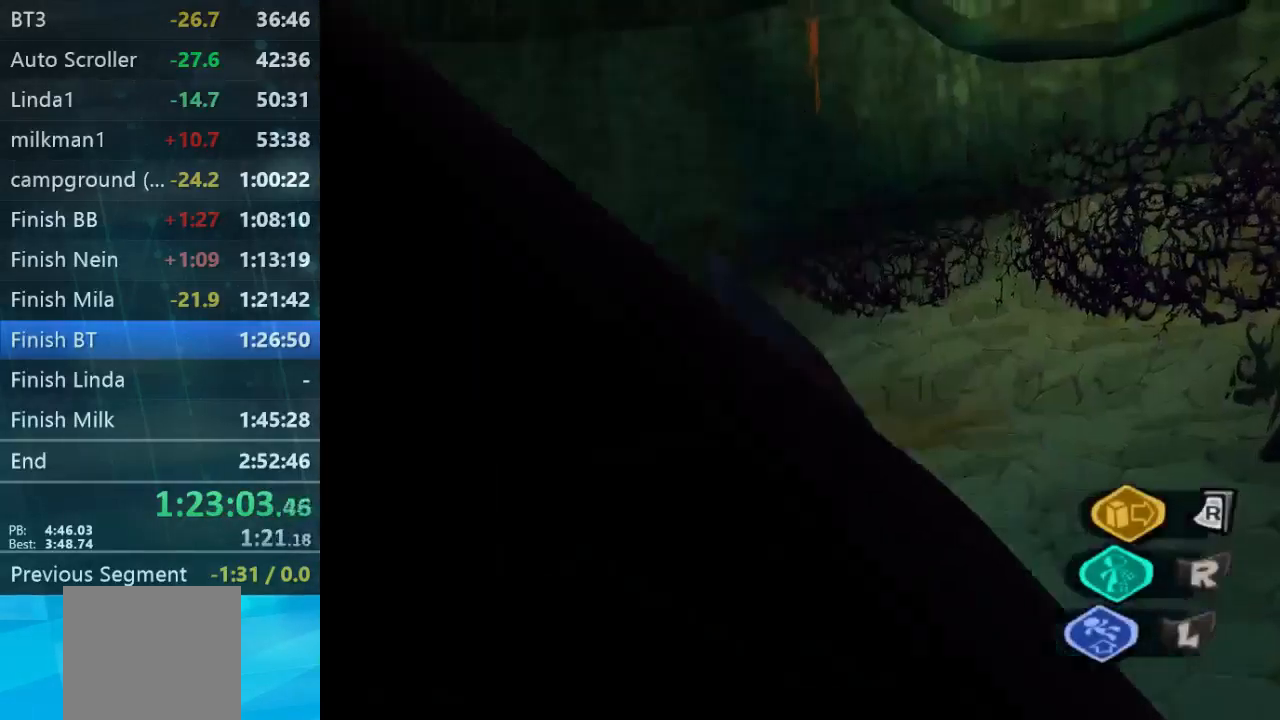
{"dt_ms": 500, "buttons": [], "left_stick": "up-right", "right_stick": "center", "events": [[33, "left_stick", "center"], [367, "left_stick", "up-right"]]}
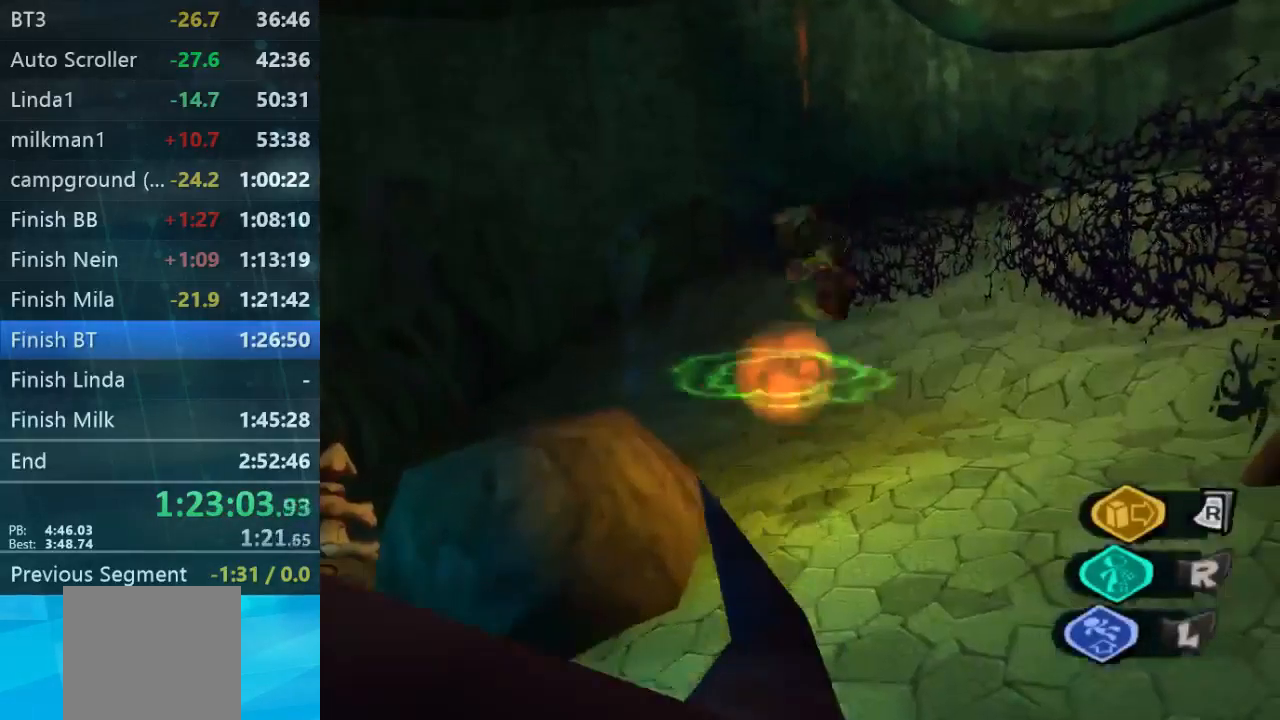
{"dt_ms": 500, "buttons": [], "left_stick": "up", "right_stick": "down", "events": [[67, "right_stick", "left"], [100, "left_stick", "up"], [133, "right_stick", "down-left"], [433, "right_stick", "down"]]}
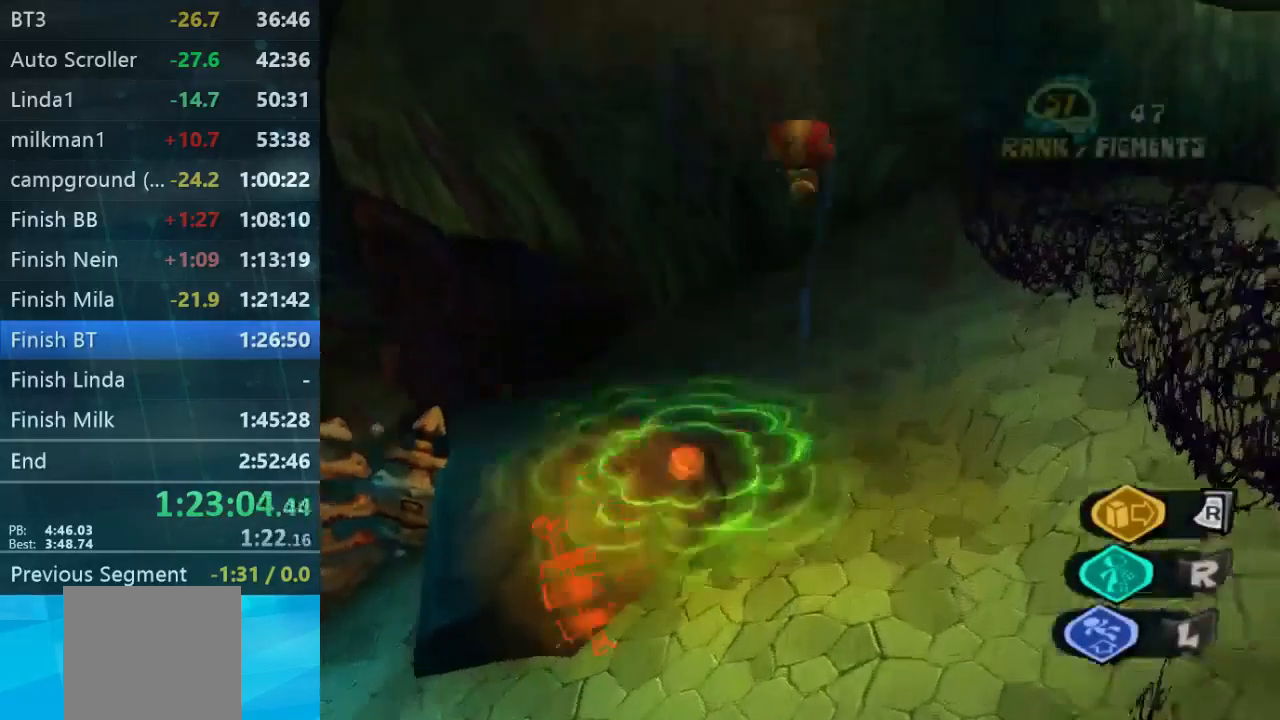
{"dt_ms": 533, "buttons": [], "left_stick": "up", "right_stick": "down-right", "events": [[500, "right_stick", "down-right"]]}
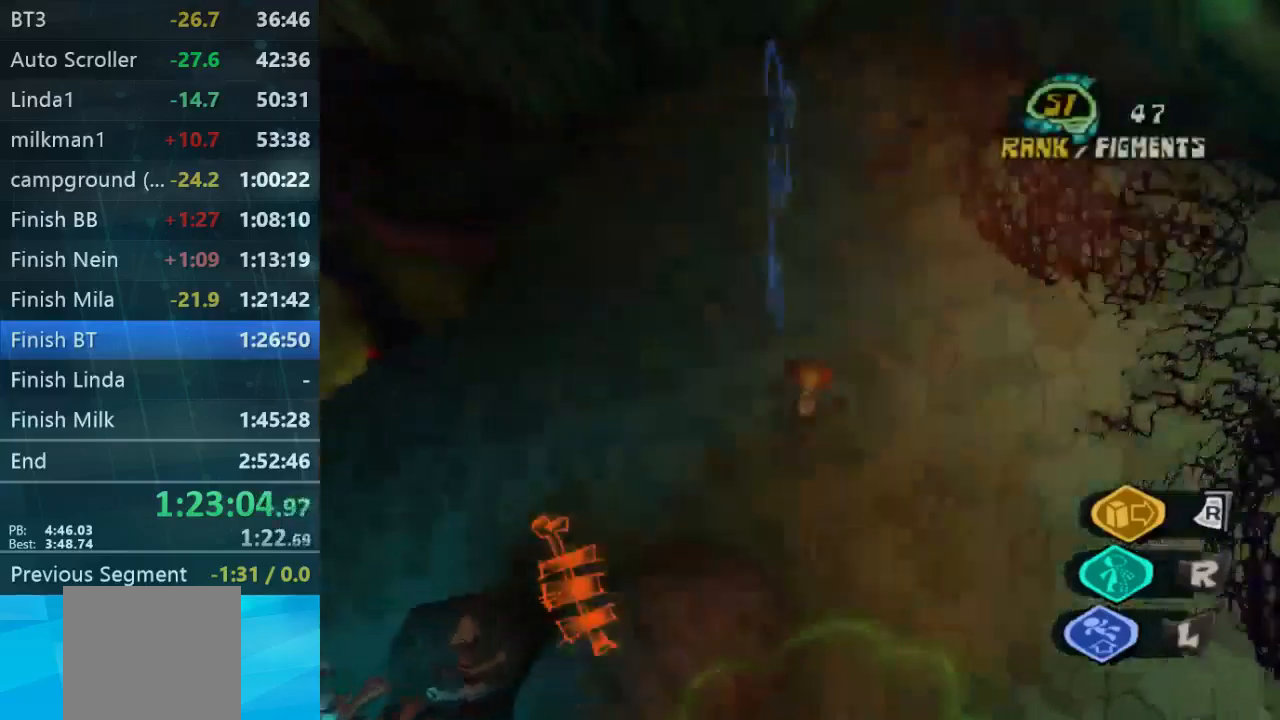
{"dt_ms": 500, "buttons": [], "left_stick": "down-right", "right_stick": "right", "events": [[67, "left_stick", "up-left"], [267, "right_stick", "right"], [333, "left_stick", "right"], [433, "left_stick", "down-right"]]}
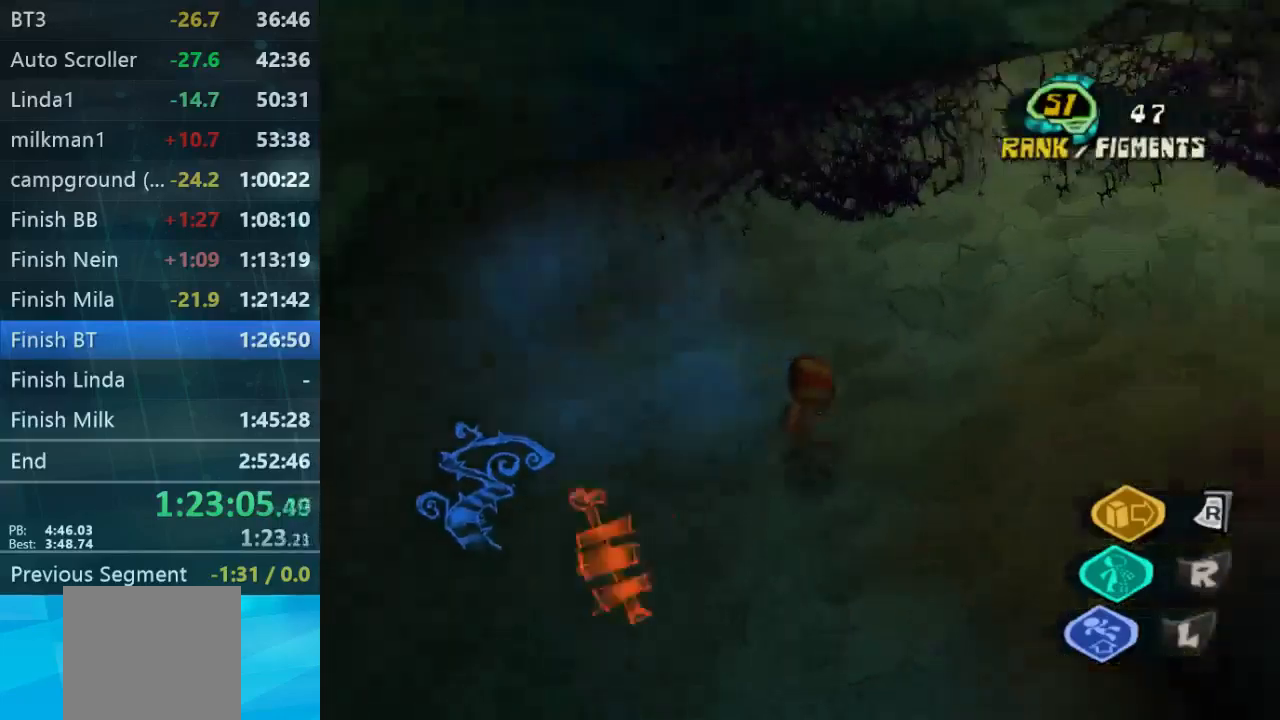
{"dt_ms": 500, "buttons": [], "left_stick": "up", "right_stick": "right", "events": [[33, "left_stick", "right"], [167, "left_stick", "up-right"], [433, "left_stick", "up"]]}
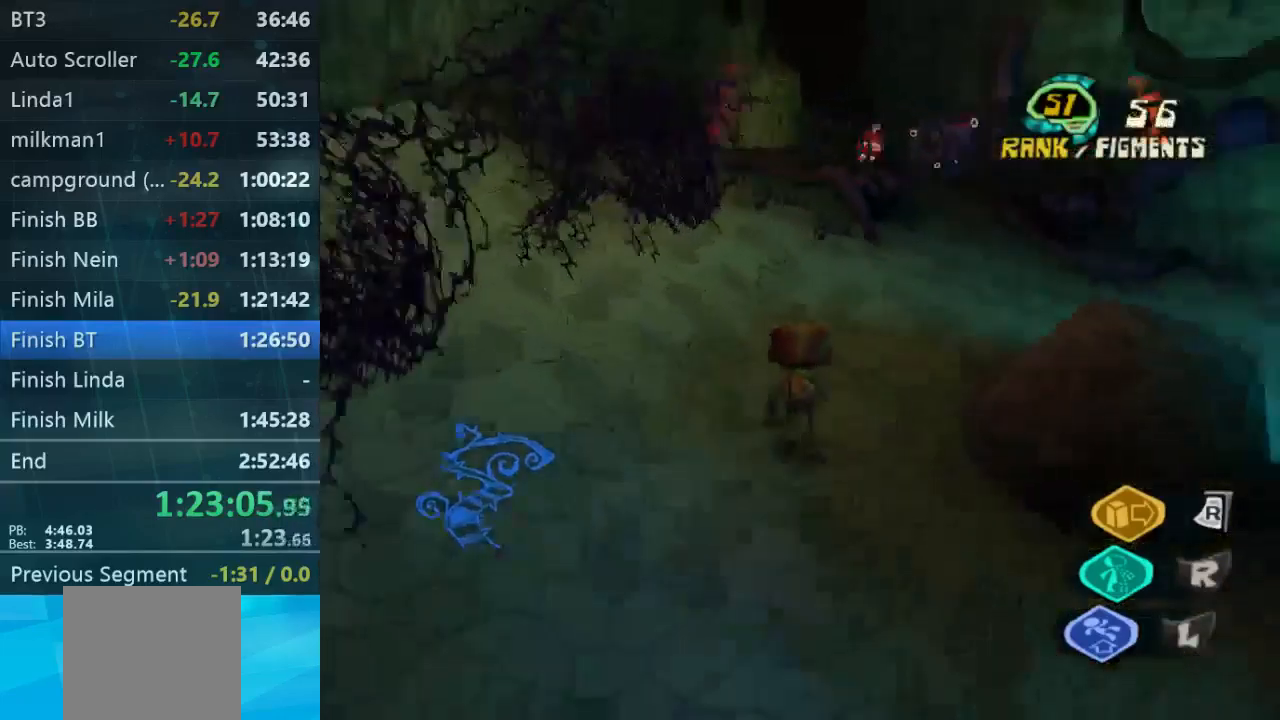
{"dt_ms": 500, "buttons": ["L2"], "left_stick": "up", "right_stick": "center", "events": [[67, "right_stick", "down-right"], [233, "right_stick", "center"], [267, "L2", "down"]]}
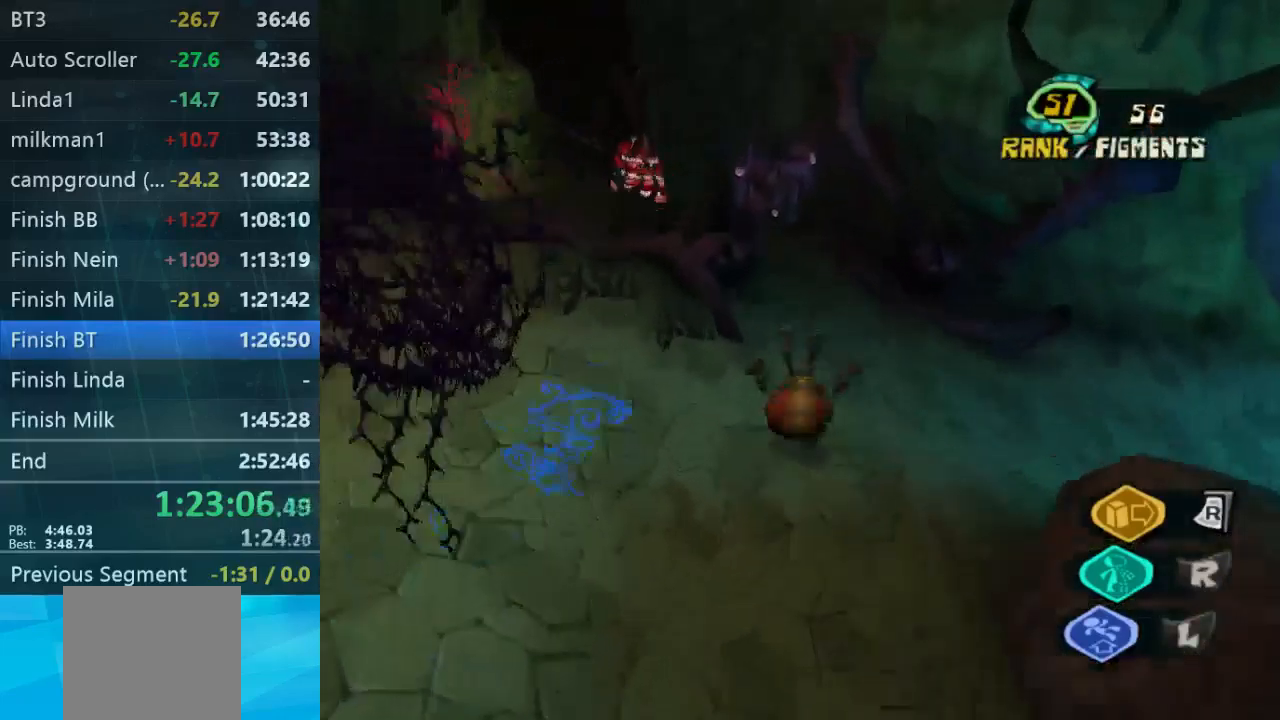
{"dt_ms": 500, "buttons": [], "left_stick": "up-right", "right_stick": "down-left", "events": [[200, "L2", "up"], [200, "right_stick", "left"], [433, "left_stick", "up-right"], [467, "right_stick", "down-left"]]}
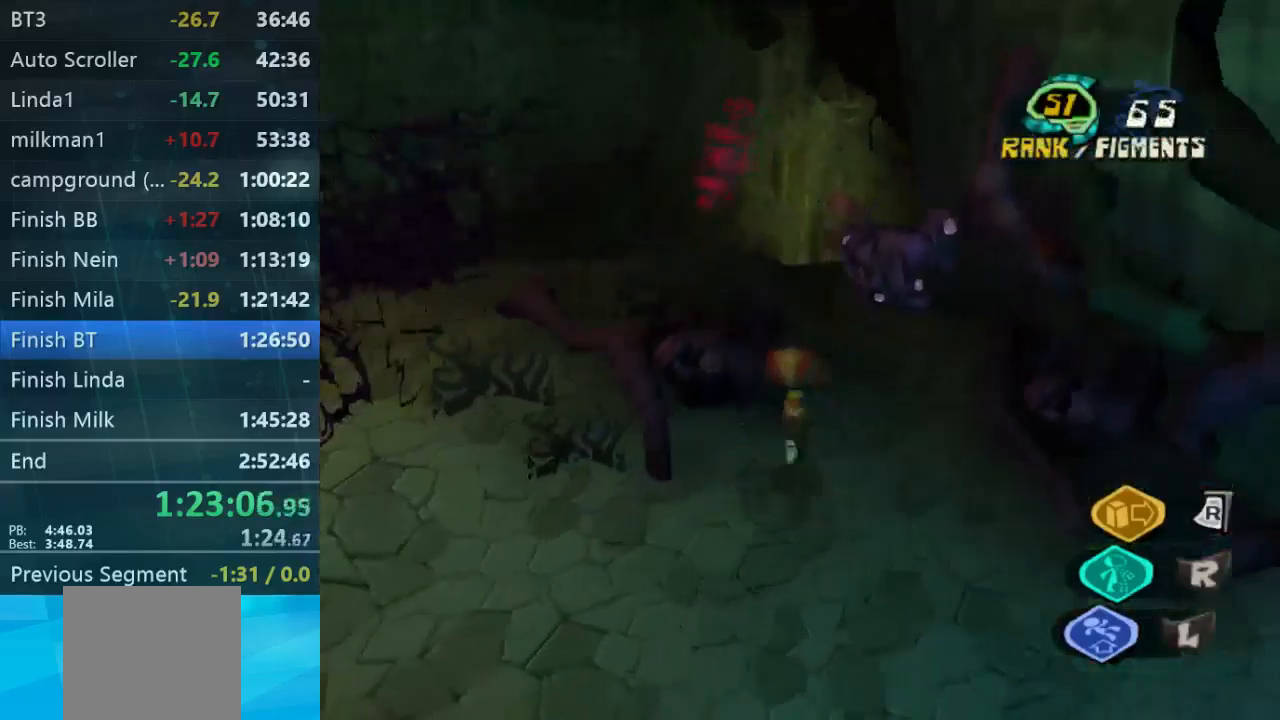
{"dt_ms": 500, "buttons": [], "left_stick": "up-left", "right_stick": "center", "events": [[67, "left_stick", "up"], [233, "right_stick", "down"], [333, "right_stick", "center"], [467, "left_stick", "up-left"]]}
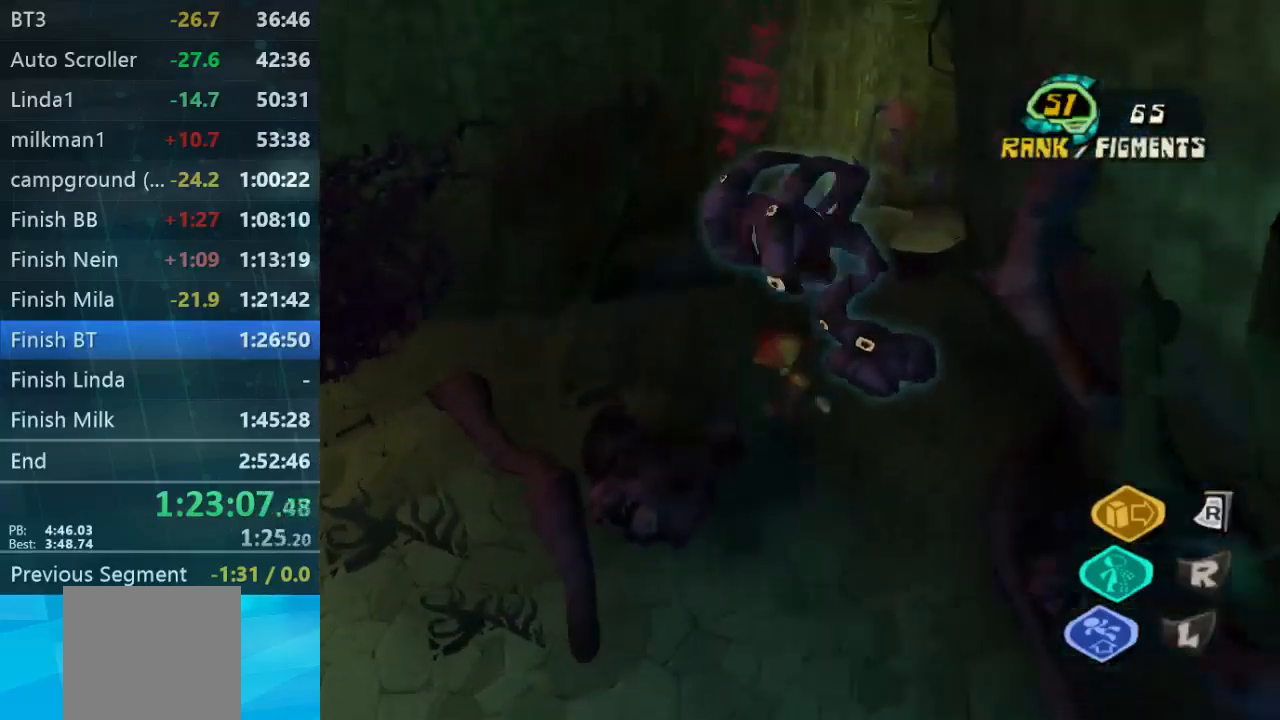
{"dt_ms": 500, "buttons": [], "left_stick": "up", "right_stick": "center", "events": [[67, "right_stick", "left"], [233, "right_stick", "down-right"], [400, "right_stick", "center"], [467, "left_stick", "up"]]}
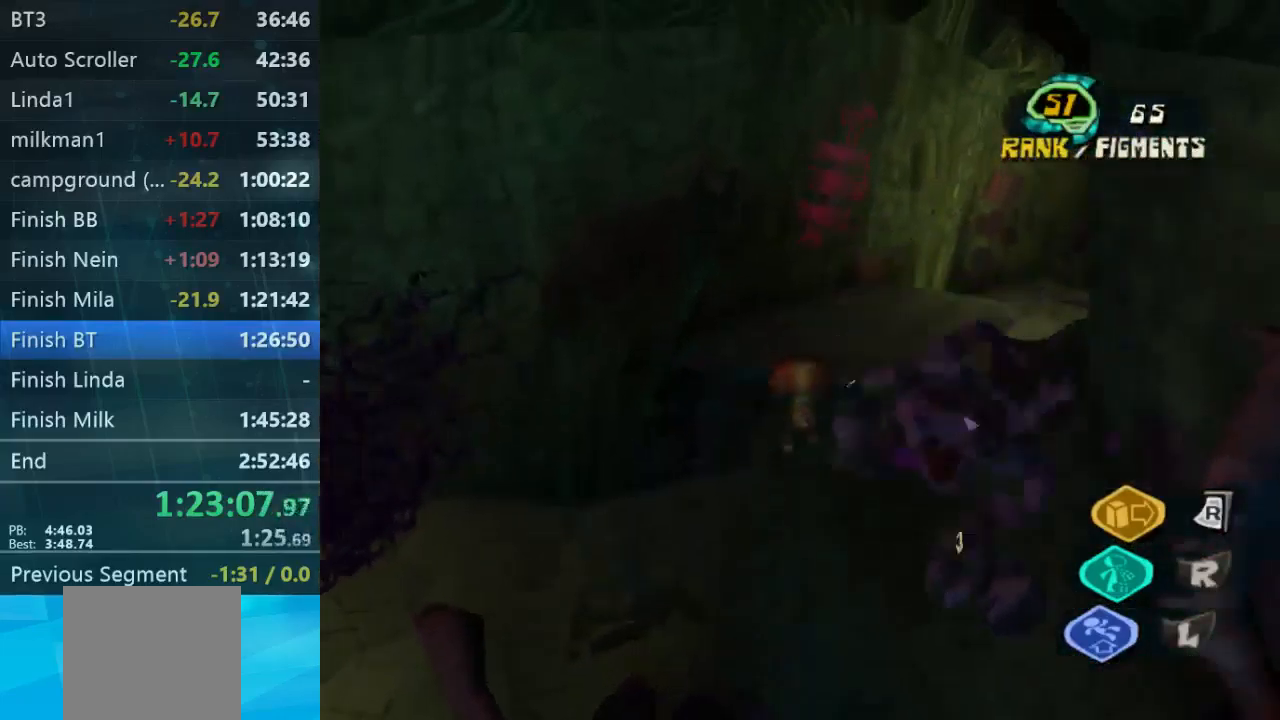
{"dt_ms": 500, "buttons": [], "left_stick": "up", "right_stick": "center", "events": []}
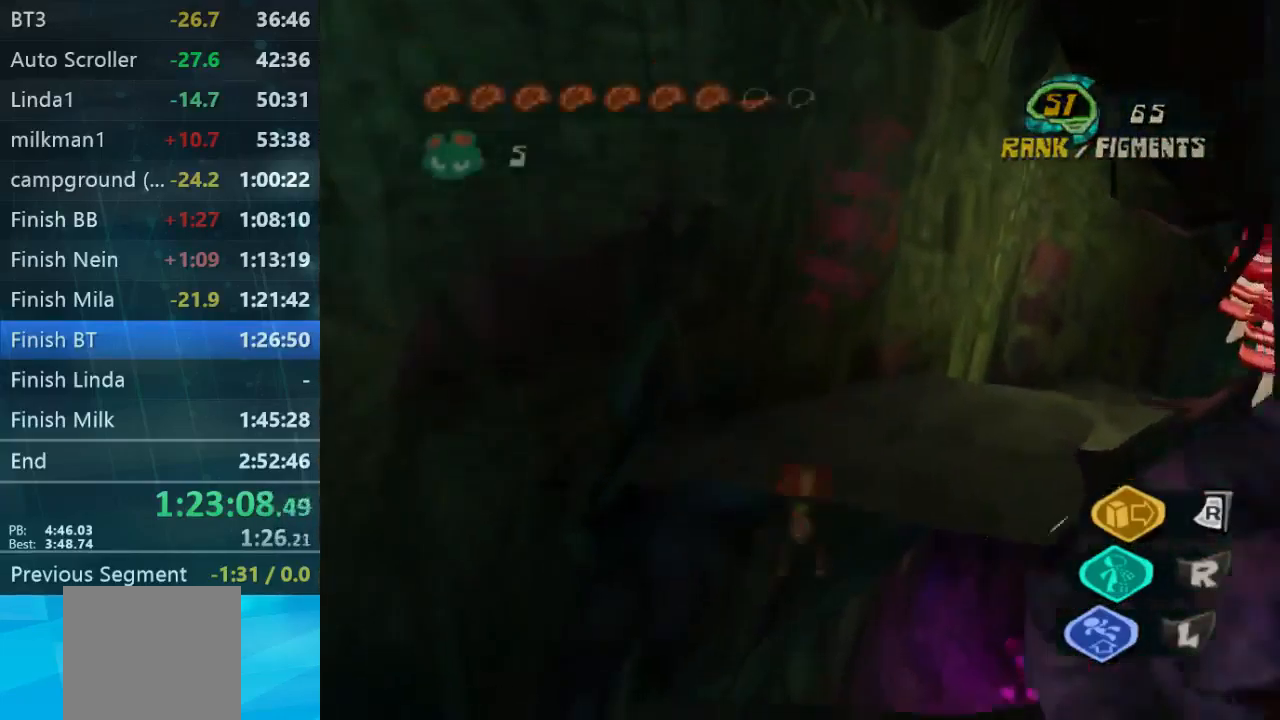
{"dt_ms": 500, "buttons": [], "left_stick": "up", "right_stick": "center", "events": []}
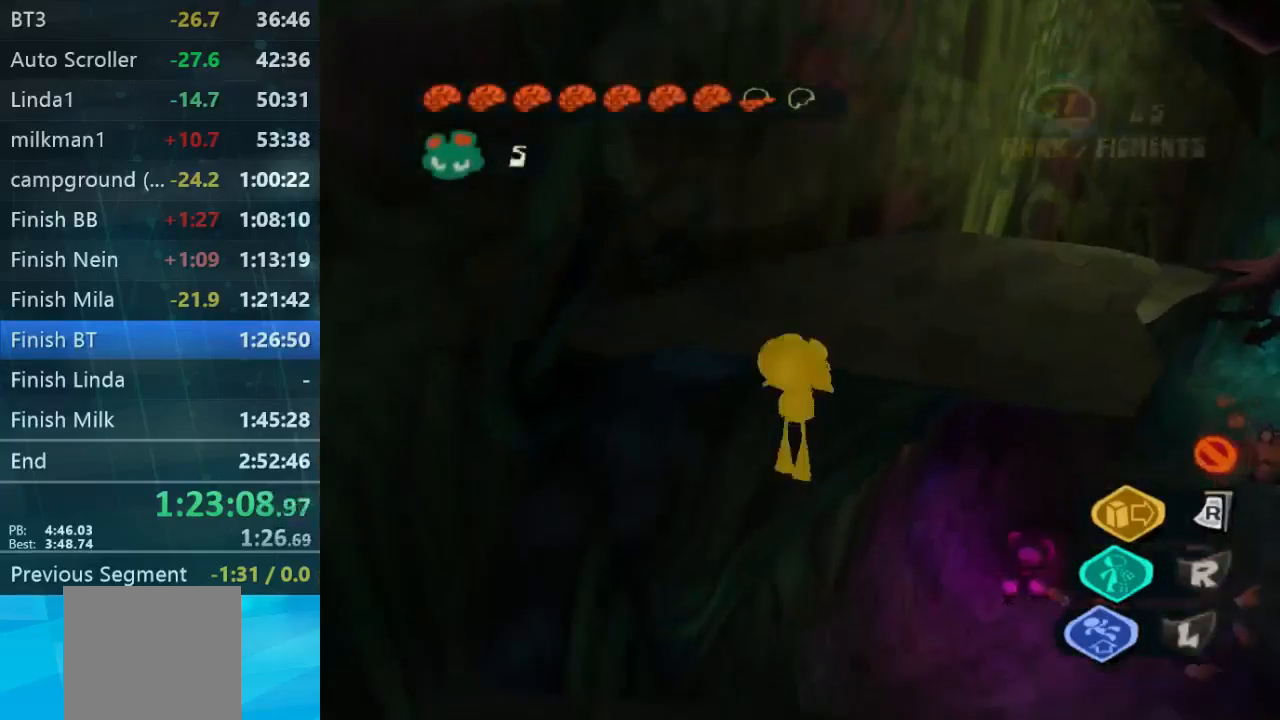
{"dt_ms": 500, "buttons": [], "left_stick": "up", "right_stick": "center", "events": [[367, "right_stick", "down-right"], [467, "right_stick", "center"]]}
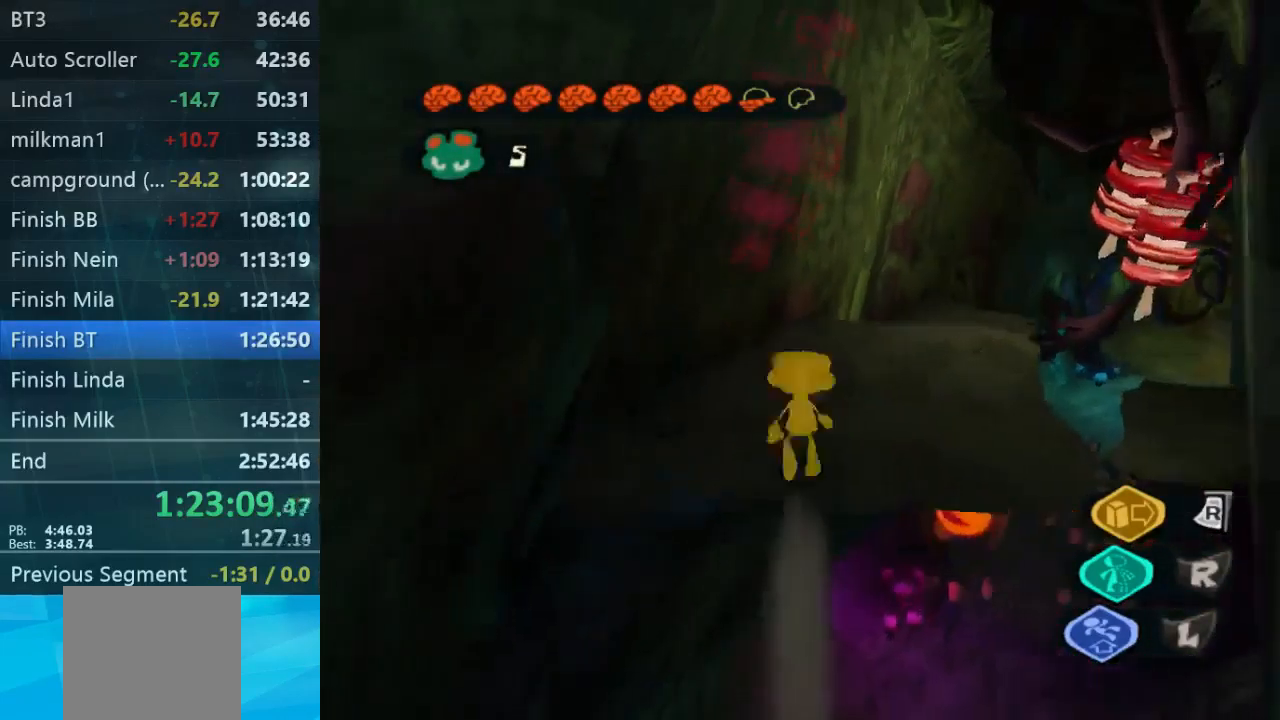
{"dt_ms": 500, "buttons": [], "left_stick": "down-right", "right_stick": "down-right", "events": [[300, "left_stick", "up-left"], [333, "right_stick", "down-right"], [433, "left_stick", "down-right"]]}
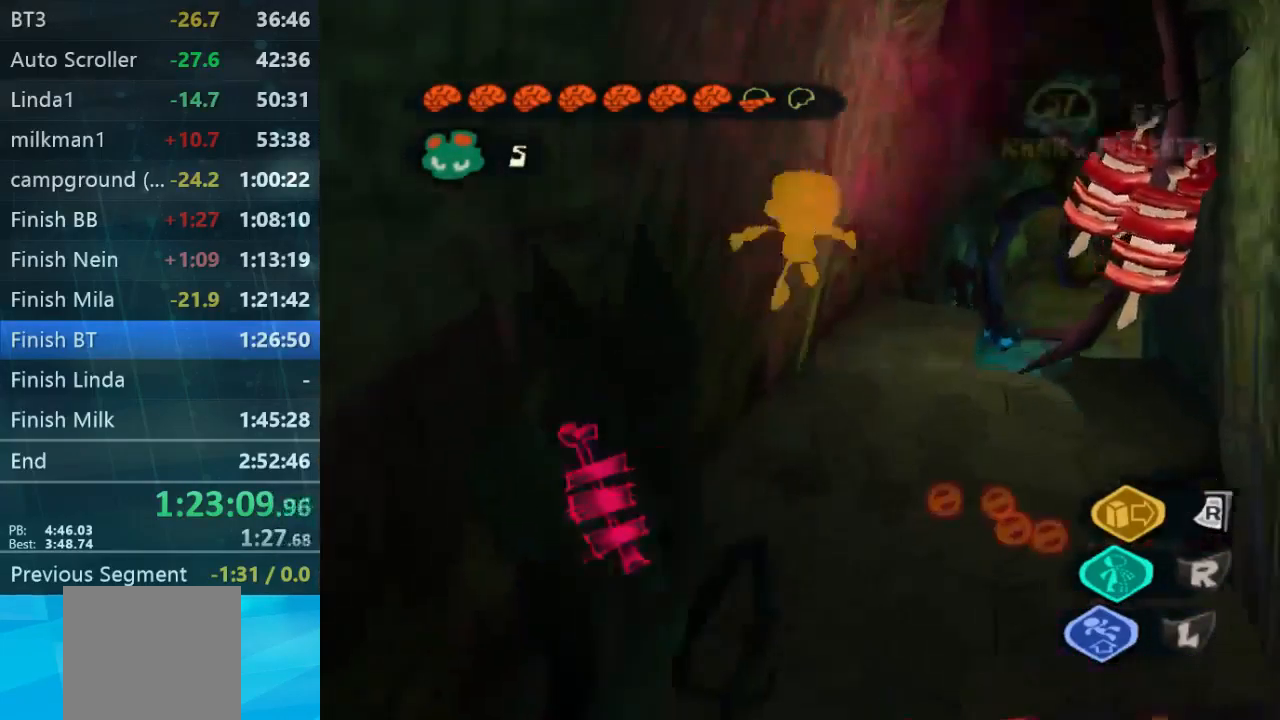
{"dt_ms": 467, "buttons": [], "left_stick": "up-right", "right_stick": "down-left", "events": [[33, "left_stick", "right"], [334, "left_stick", "up-right"], [334, "right_stick", "down-left"]]}
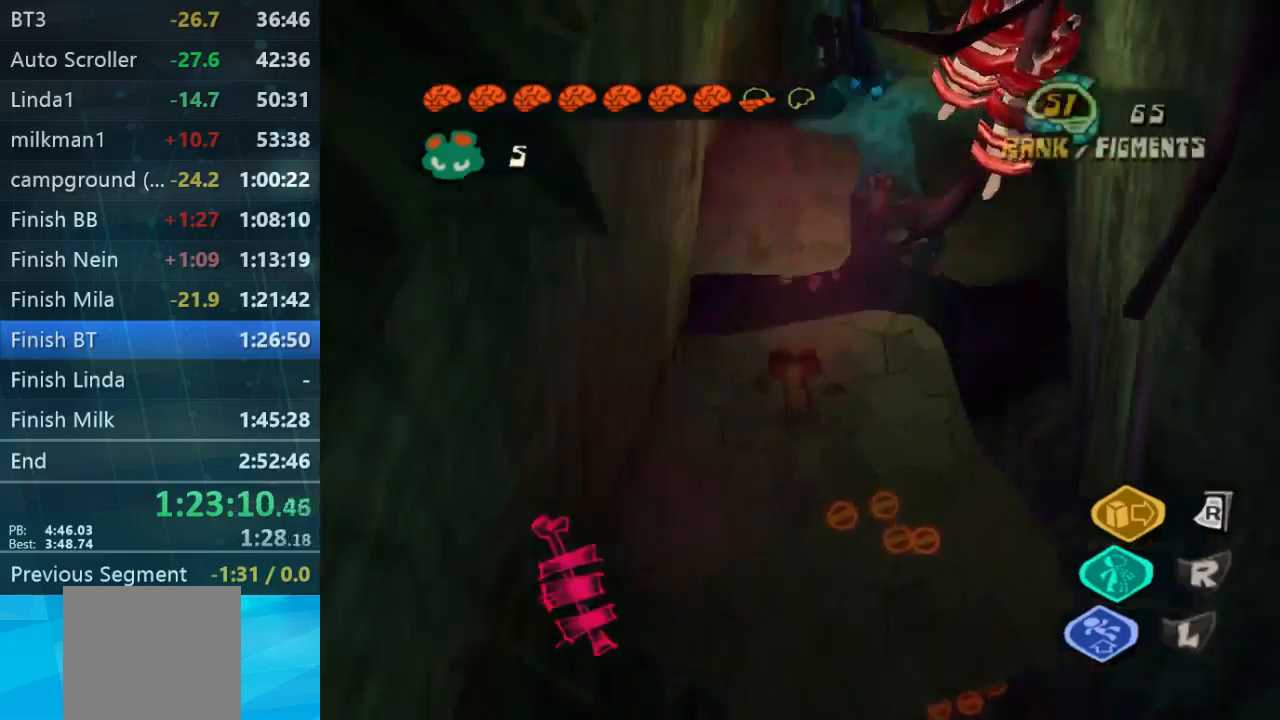
{"dt_ms": 500, "buttons": [], "left_stick": "up", "right_stick": "center", "events": [[34, "right_stick", "center"], [100, "left_stick", "up"], [234, "L2", "down"], [500, "L2", "up"]]}
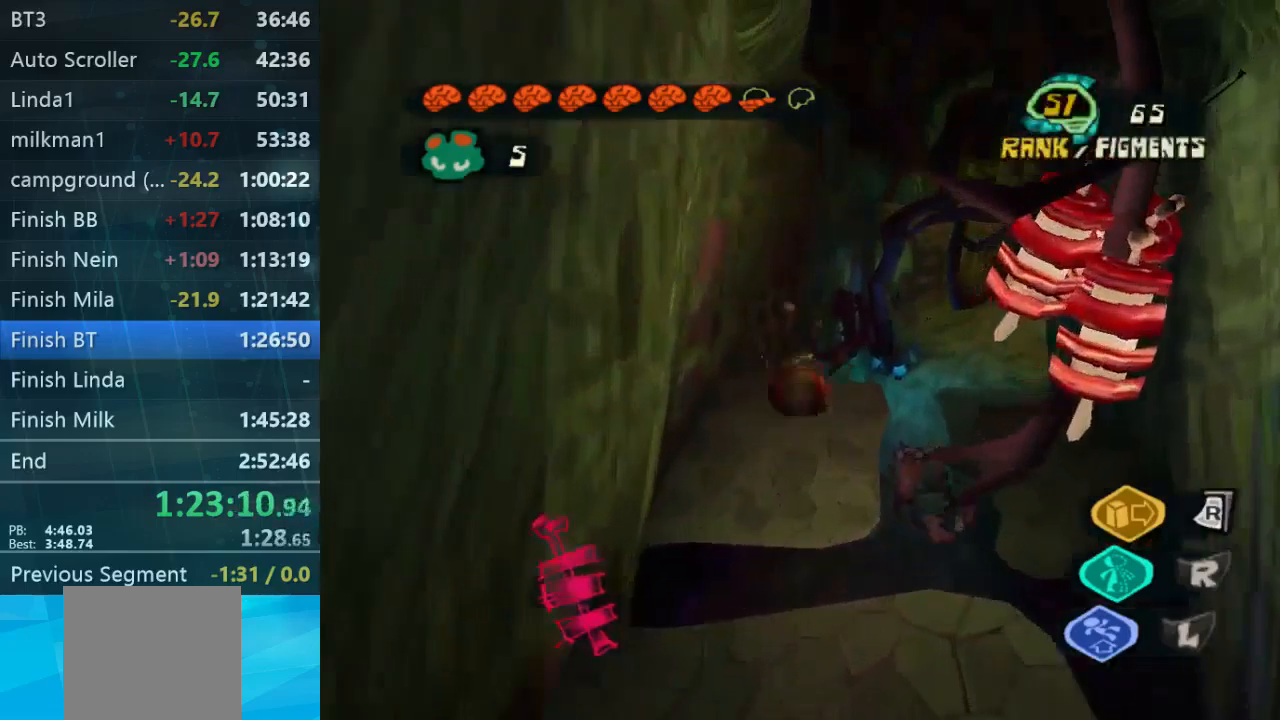
{"dt_ms": 500, "buttons": [], "left_stick": "up", "right_stick": "down-right", "events": [[134, "right_stick", "down-right"]]}
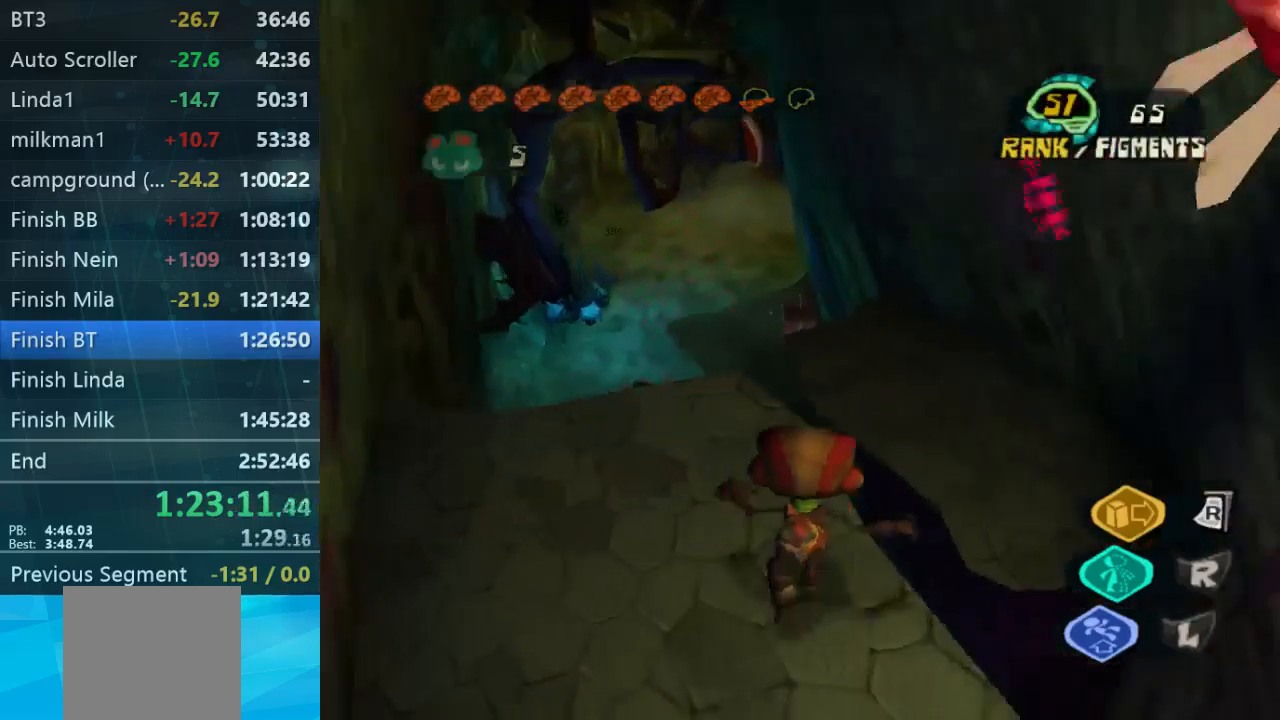
{"dt_ms": 500, "buttons": [], "left_stick": "up", "right_stick": "center", "events": [[67, "right_stick", "center"], [100, "L2", "down"], [434, "L2", "up"]]}
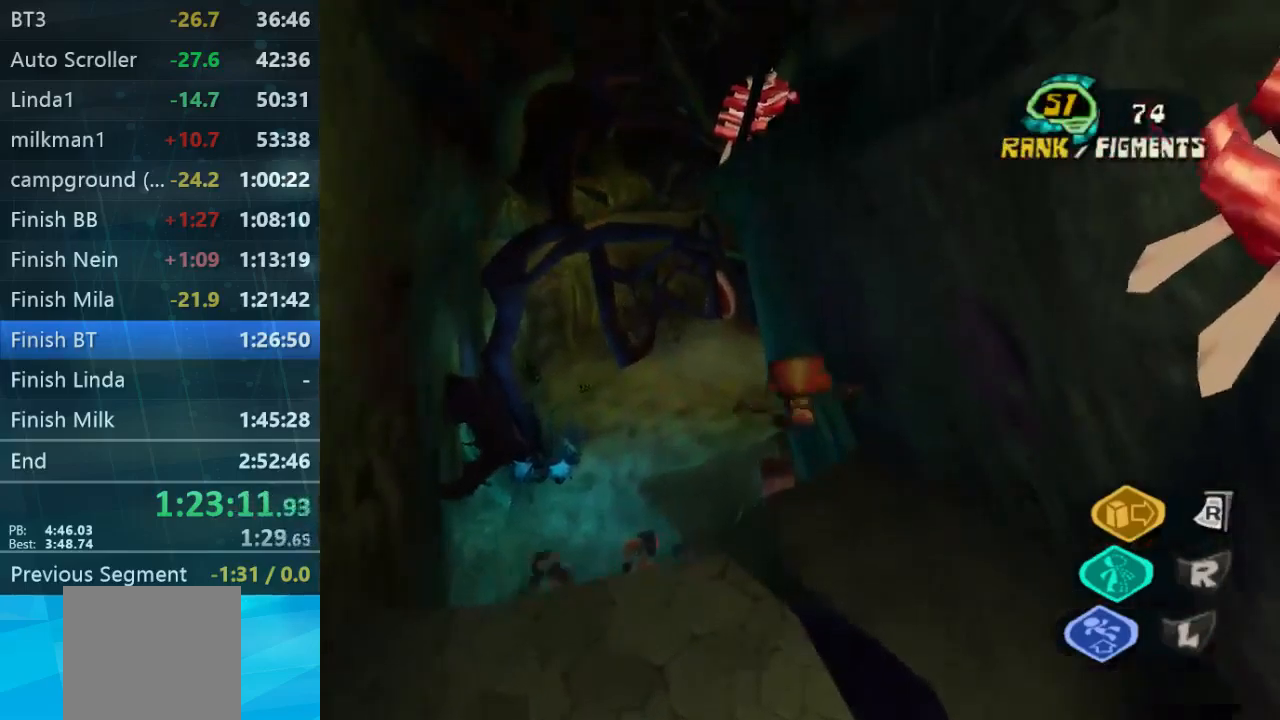
{"dt_ms": 500, "buttons": [], "left_stick": "up", "right_stick": "down", "events": [[434, "right_stick", "down"]]}
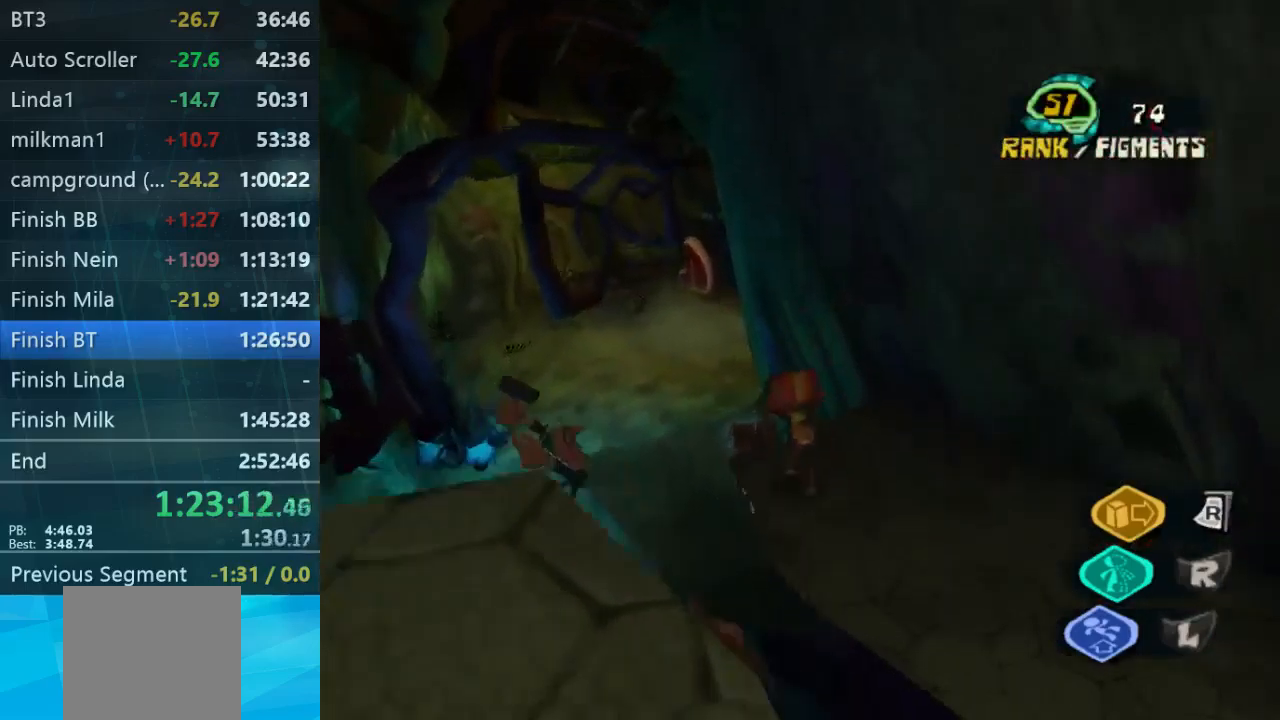
{"dt_ms": 500, "buttons": [], "left_stick": "up-left", "right_stick": "down-right", "events": [[100, "right_stick", "down-right"], [167, "left_stick", "up-left"]]}
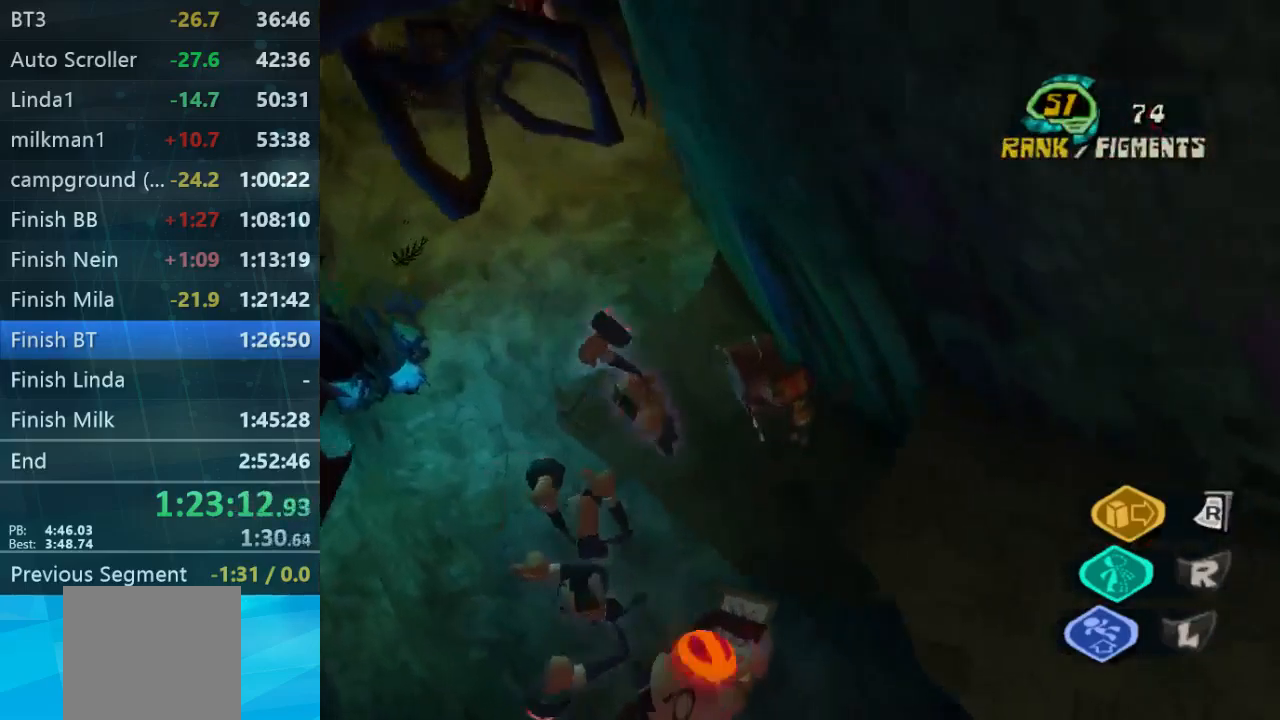
{"dt_ms": 500, "buttons": [], "left_stick": "up-left", "right_stick": "center", "events": [[100, "right_stick", "center"]]}
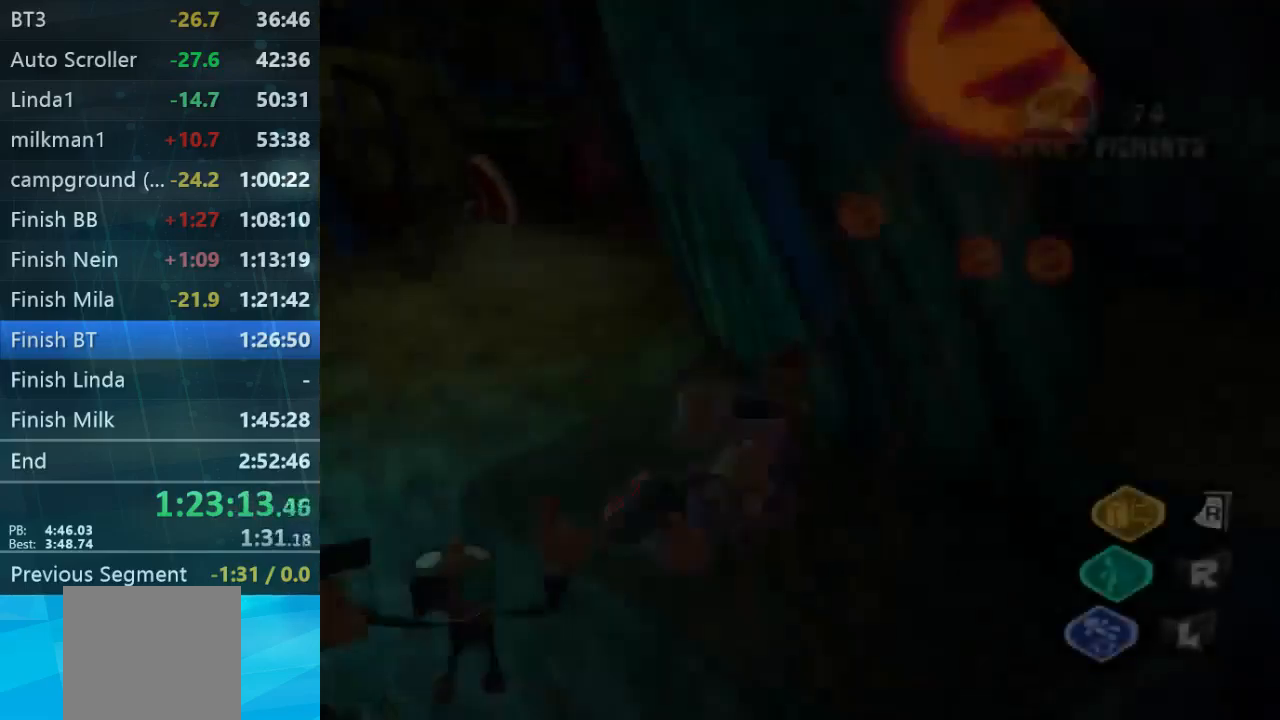
{"dt_ms": 500, "buttons": [], "left_stick": "up-left", "right_stick": "right", "events": [[467, "right_stick", "right"]]}
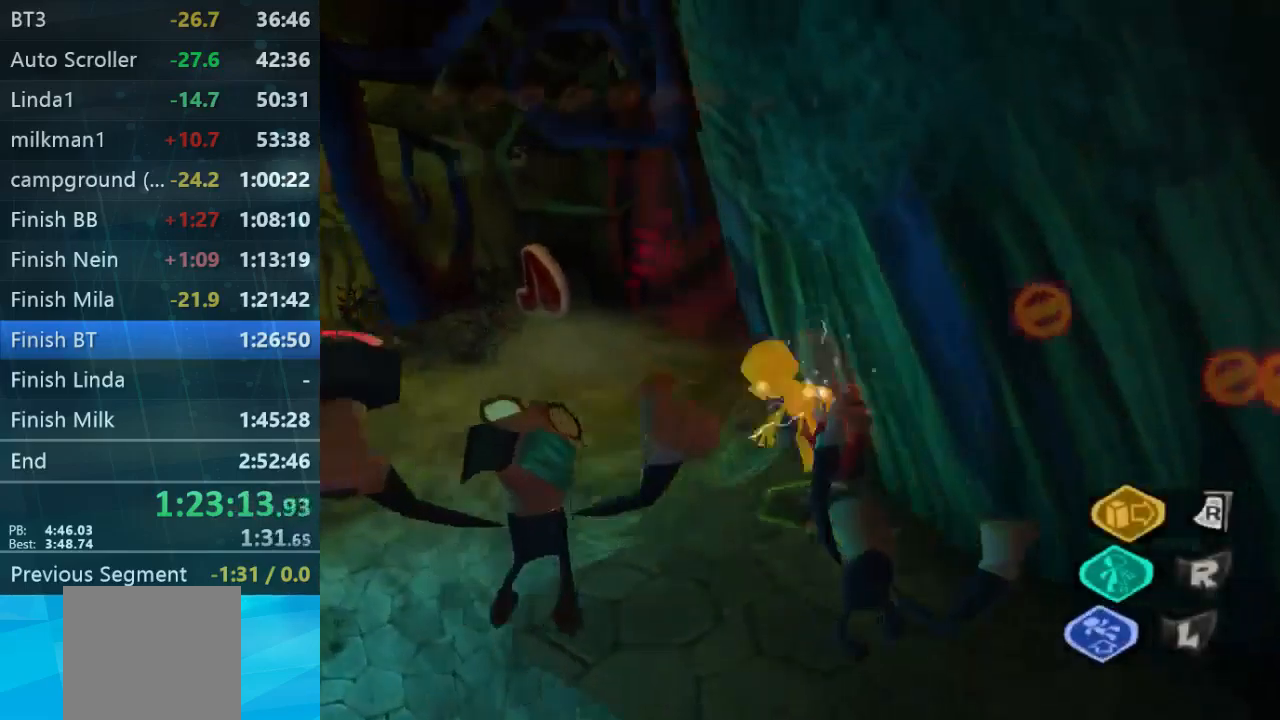
{"dt_ms": 500, "buttons": [], "left_stick": "up-left", "right_stick": "left", "events": [[100, "right_stick", "center"], [367, "right_stick", "left"]]}
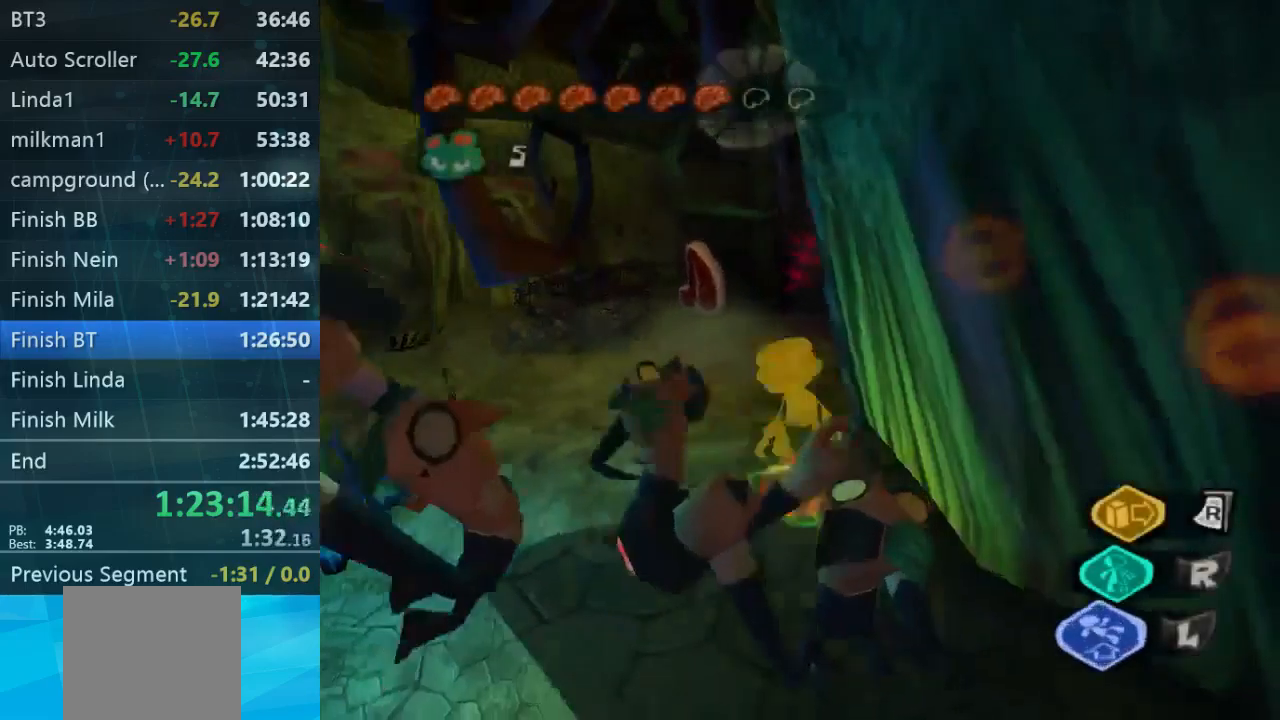
{"dt_ms": 500, "buttons": [], "left_stick": "up-left", "right_stick": "center", "events": [[34, "right_stick", "center"]]}
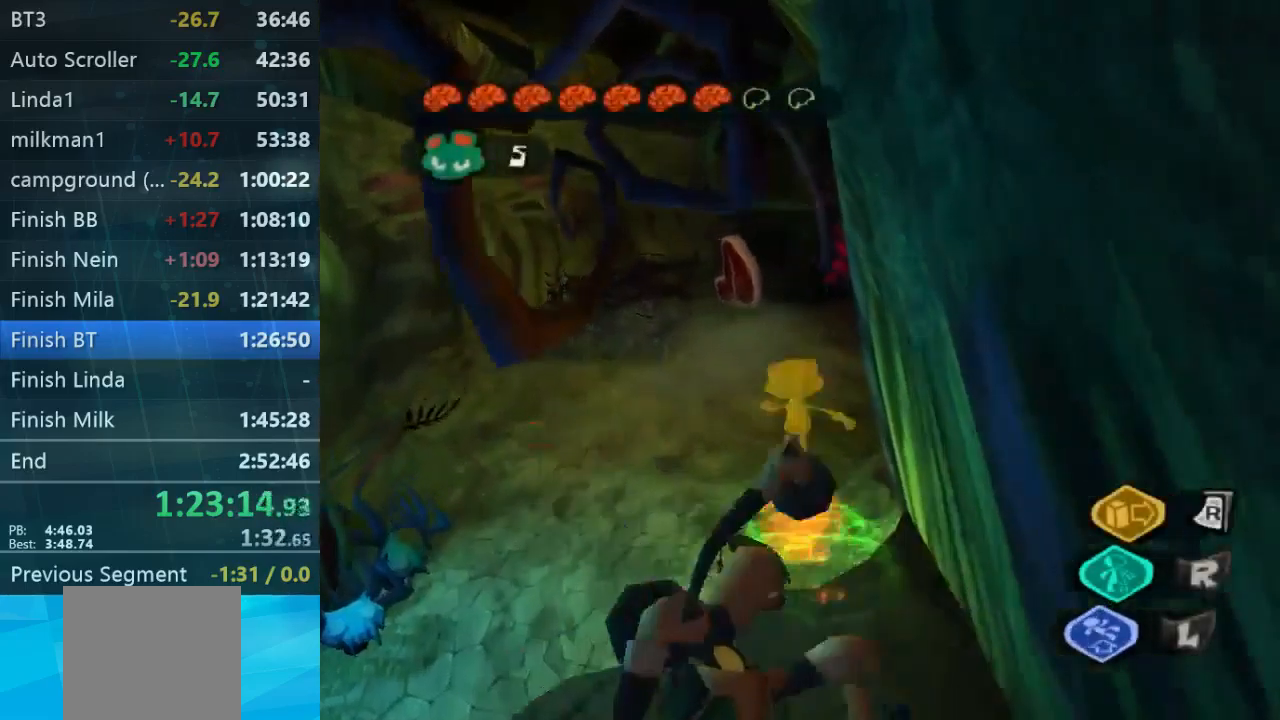
{"dt_ms": 500, "buttons": [], "left_stick": "up", "right_stick": "center", "events": [[67, "left_stick", "up"], [200, "right_stick", "right"], [367, "right_stick", "center"]]}
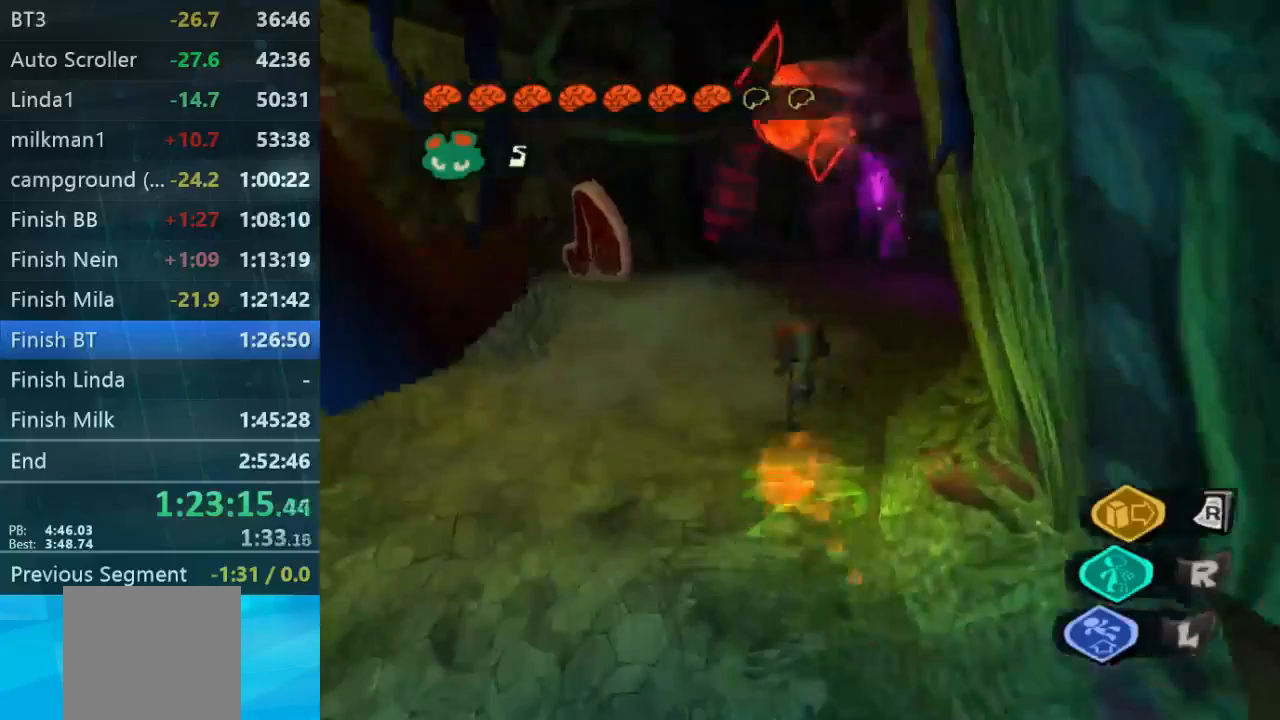
{"dt_ms": 500, "buttons": [], "left_stick": "up-left", "right_stick": "center", "events": [[300, "left_stick", "up-left"]]}